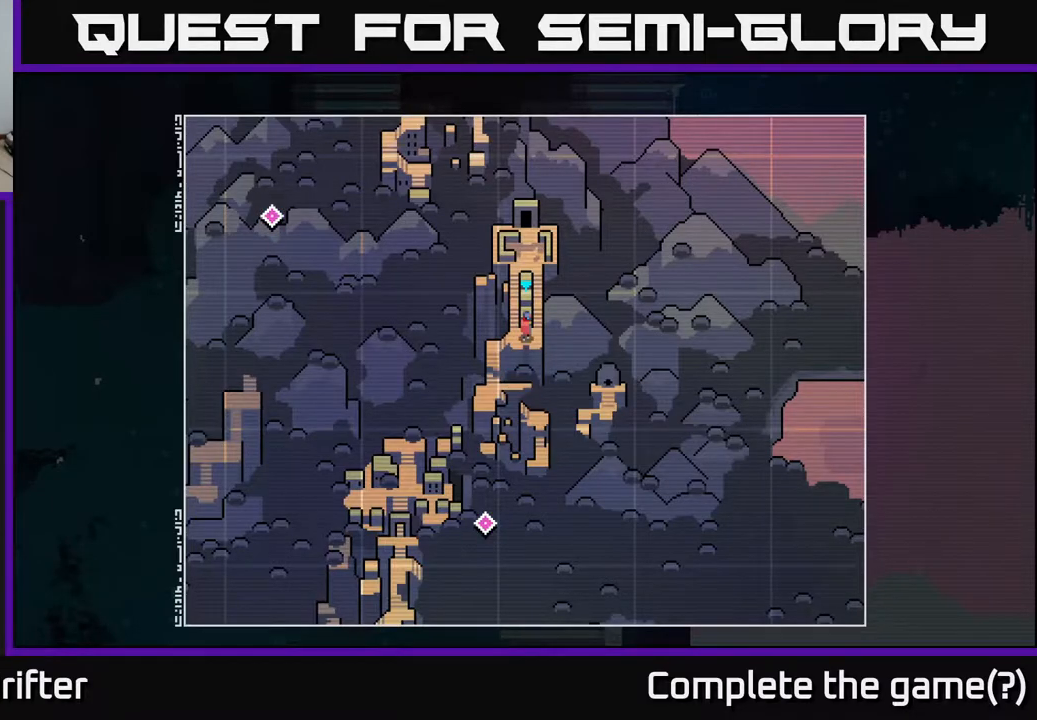
Gameplay with a controller (Xbox layout); each line is a JSON object with the inputs held at the frame after it. "events" lists button and stick changes between this image and that frame as [ms after this image, input, new state], when the widget could be followed in between.
{"buttons": [], "left_stick": "left", "right_stick": "center", "events": [[133, "left_stick", "down"], [350, "left_stick", "center"], [467, "left_stick", "left"]]}
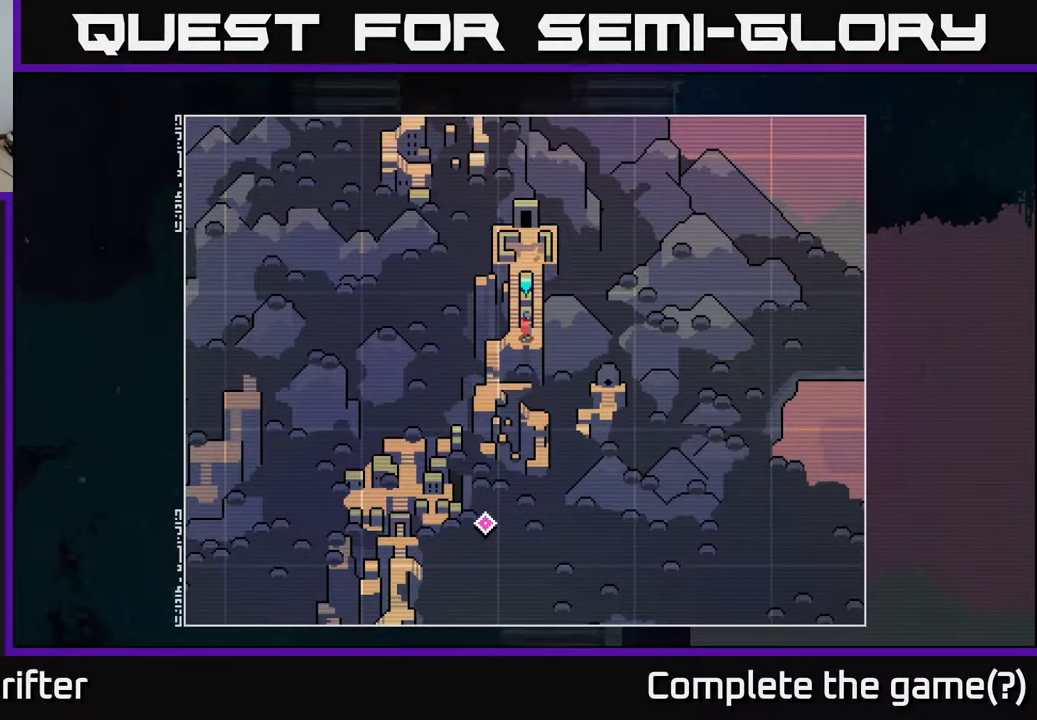
{"buttons": [], "left_stick": "center", "right_stick": "center", "events": [[233, "left_stick", "center"]]}
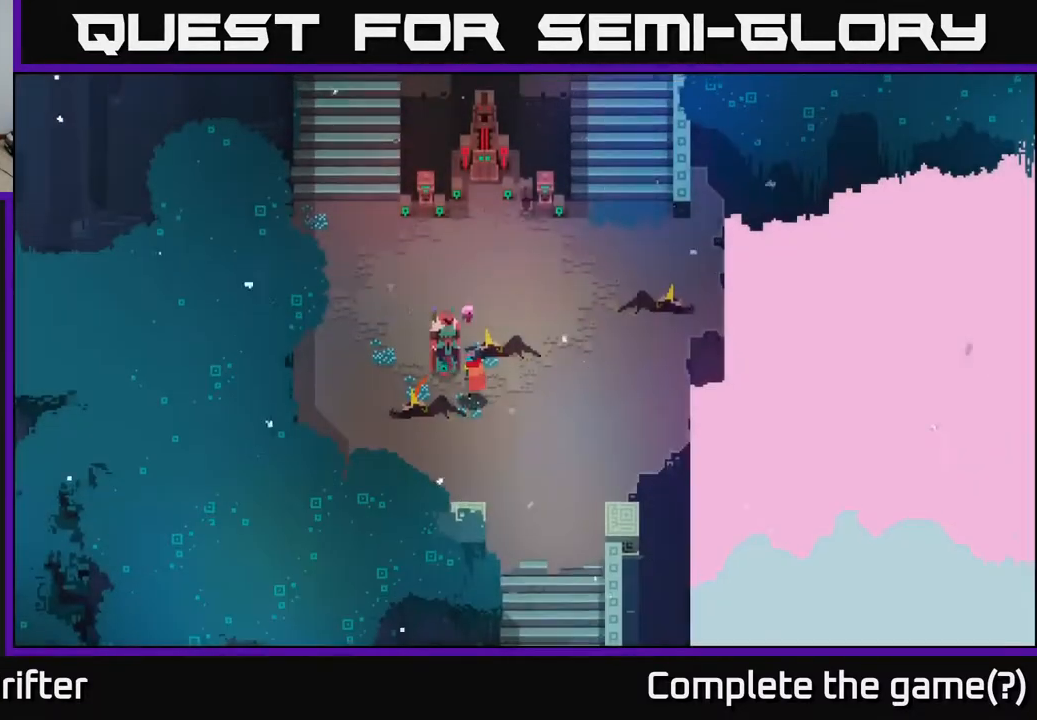
{"buttons": [], "left_stick": "center", "right_stick": "center", "events": []}
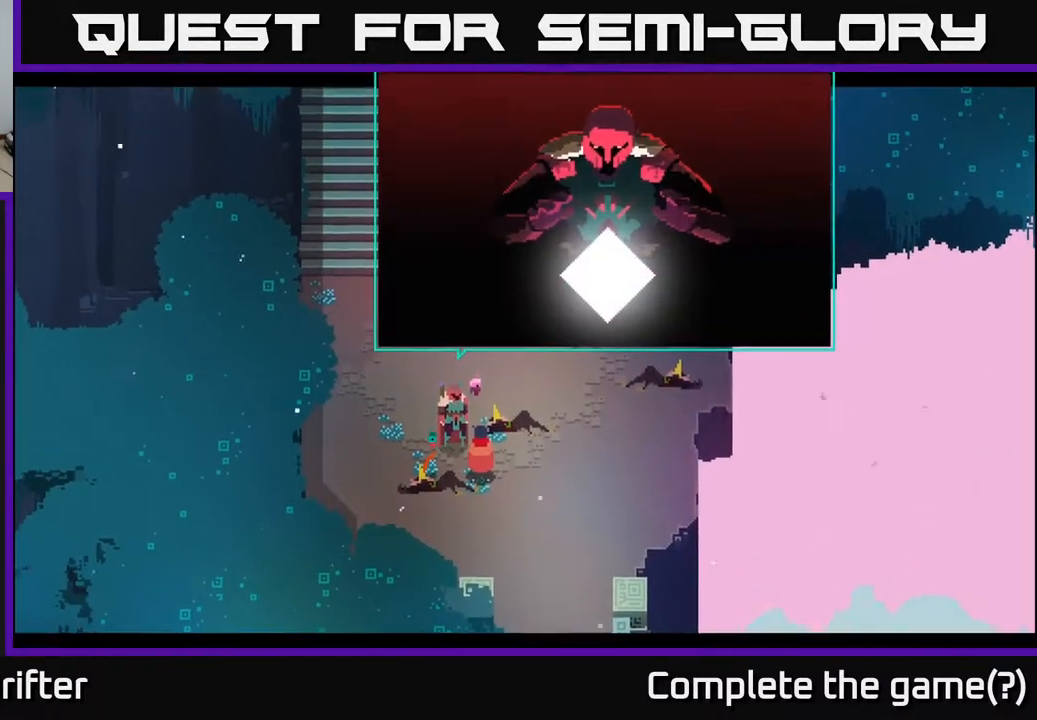
{"buttons": [], "left_stick": "center", "right_stick": "center", "events": []}
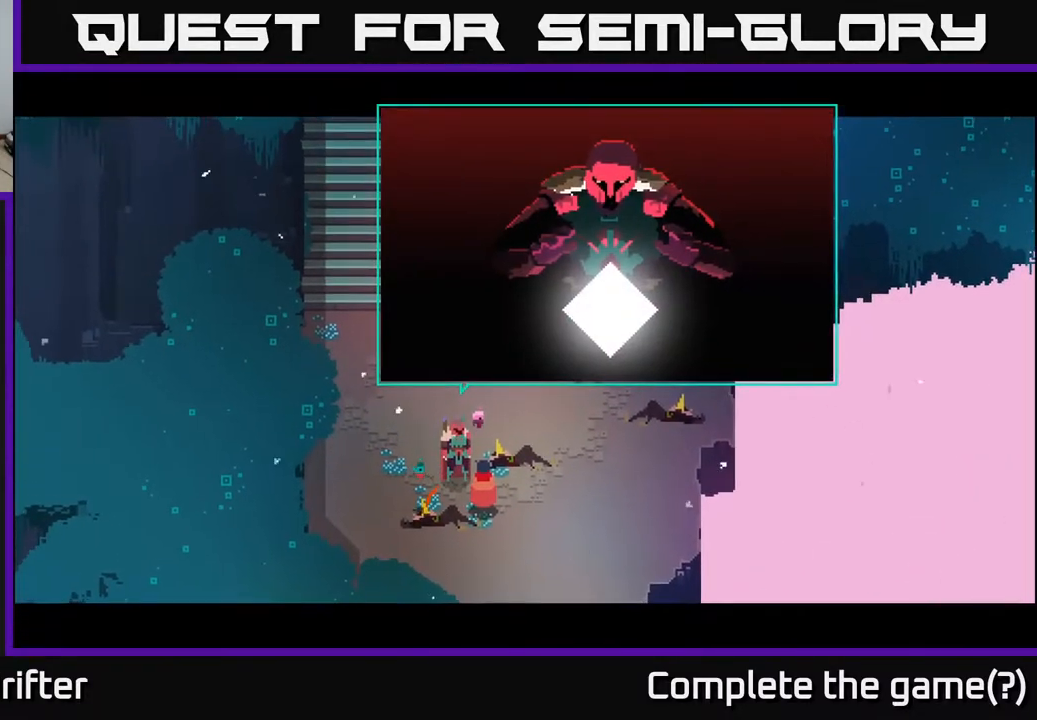
{"buttons": [], "left_stick": "center", "right_stick": "center", "events": []}
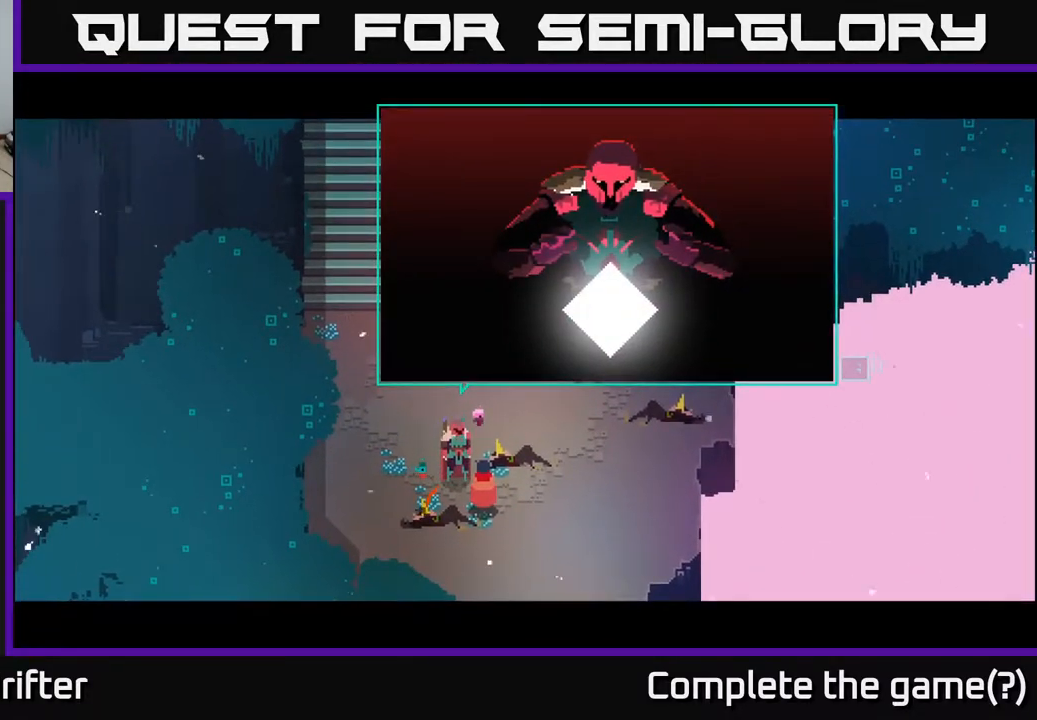
{"buttons": [], "left_stick": "center", "right_stick": "center", "events": []}
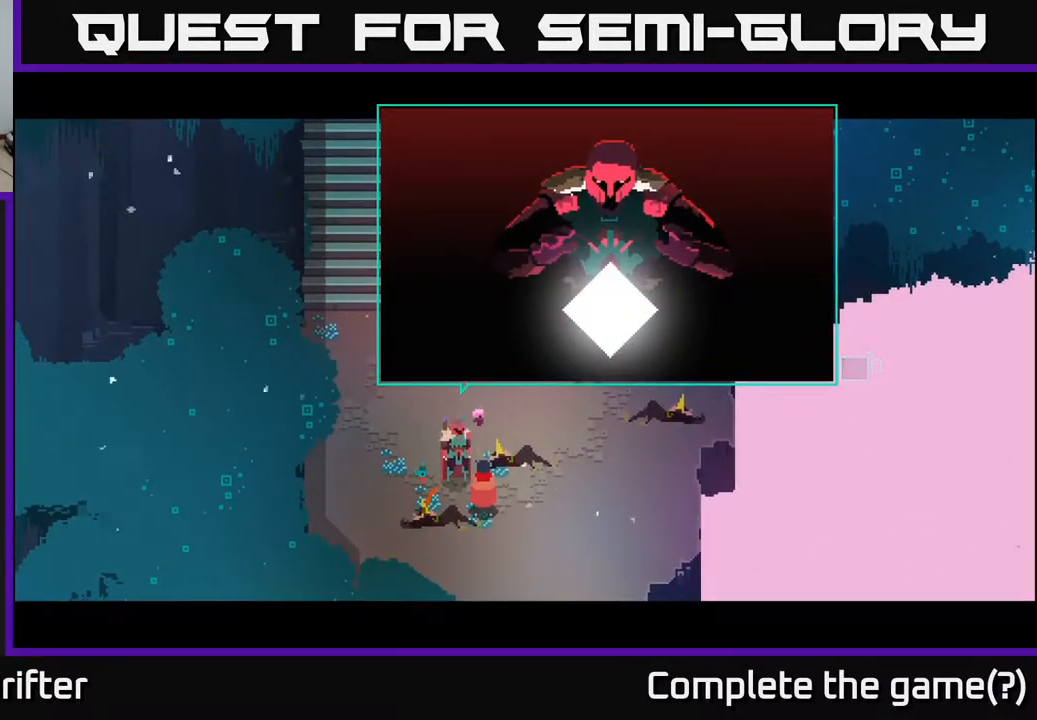
{"buttons": [], "left_stick": "center", "right_stick": "center", "events": []}
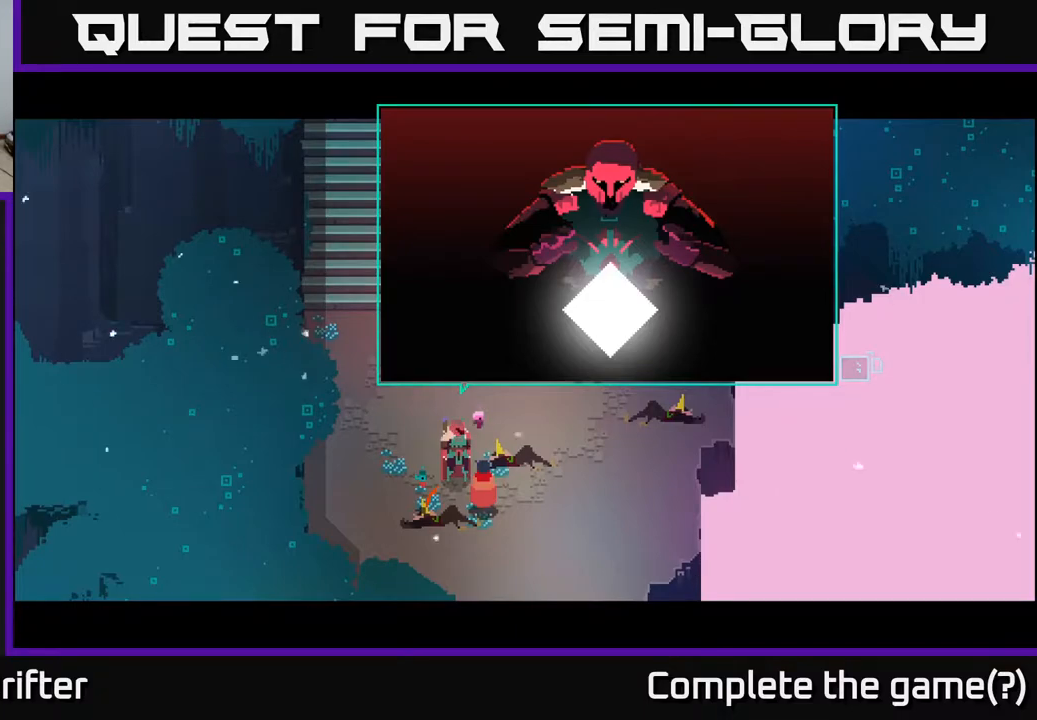
{"buttons": [], "left_stick": "center", "right_stick": "center", "events": []}
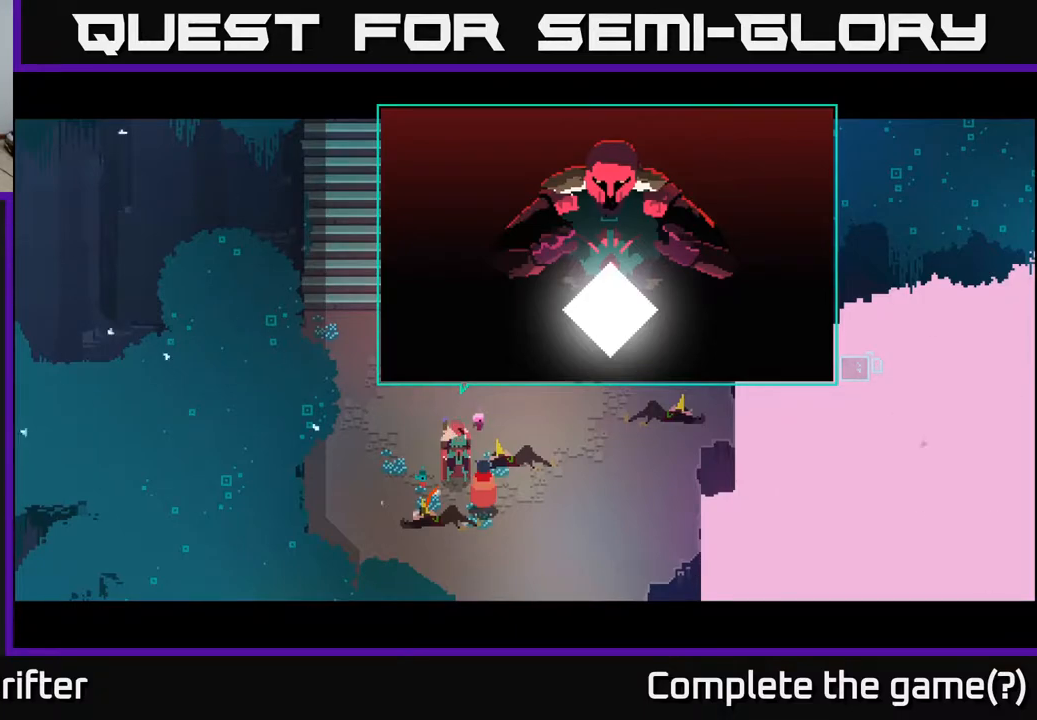
{"buttons": ["A"], "left_stick": "center", "right_stick": "center", "events": [[483, "A", "down"]]}
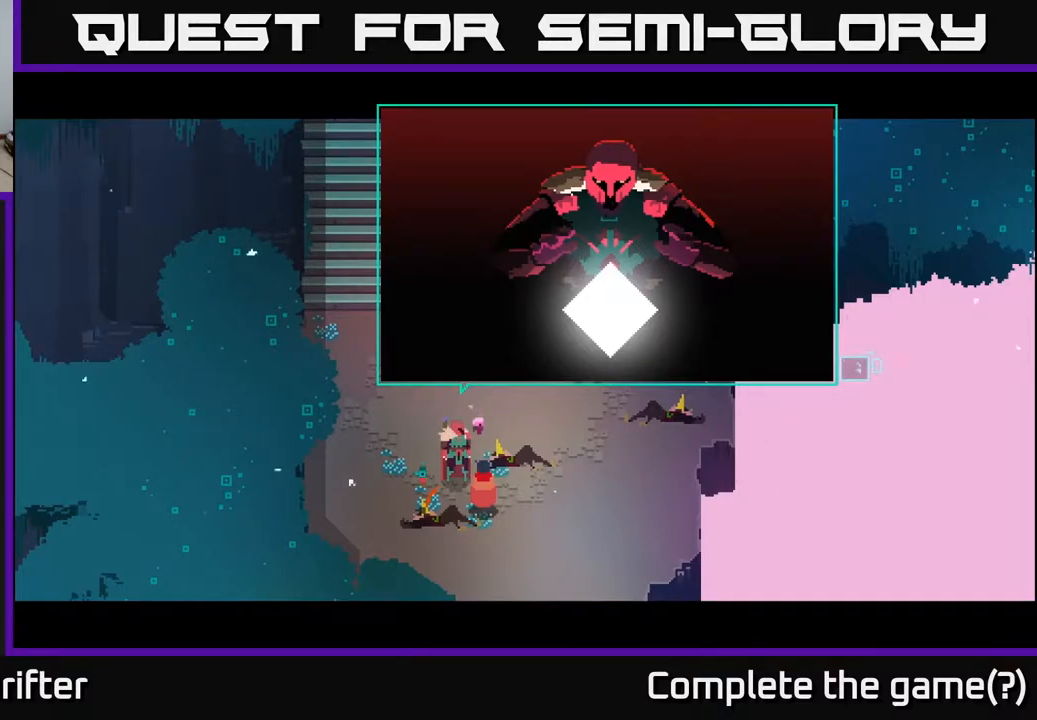
{"buttons": [], "left_stick": "center", "right_stick": "center", "events": [[133, "A", "up"]]}
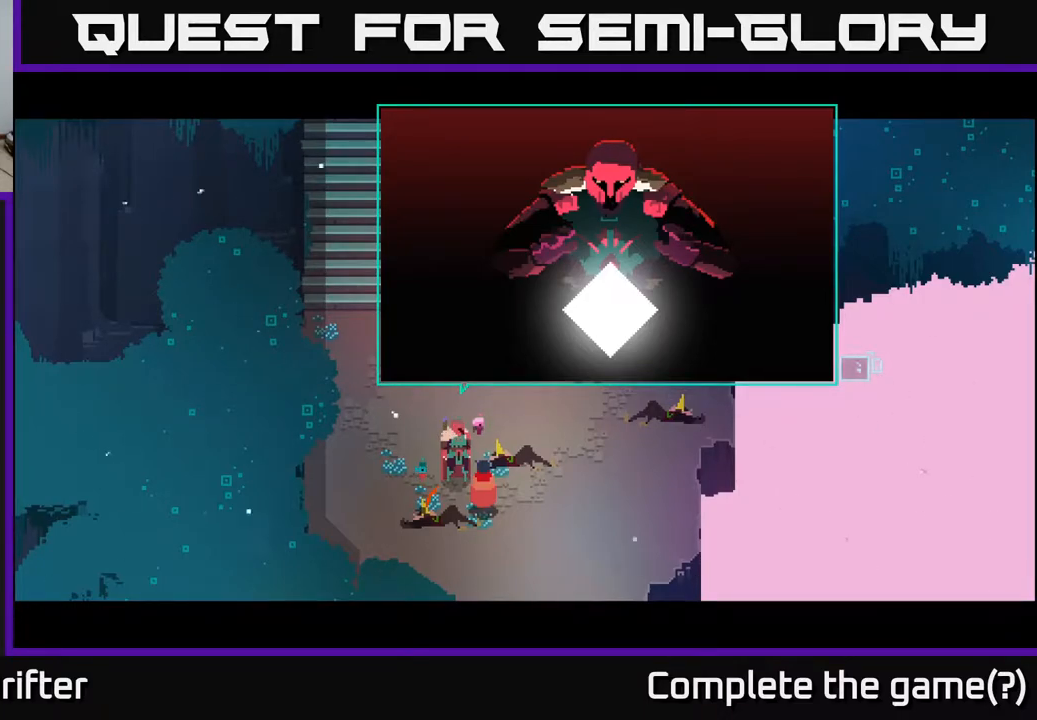
{"buttons": [], "left_stick": "center", "right_stick": "center", "events": []}
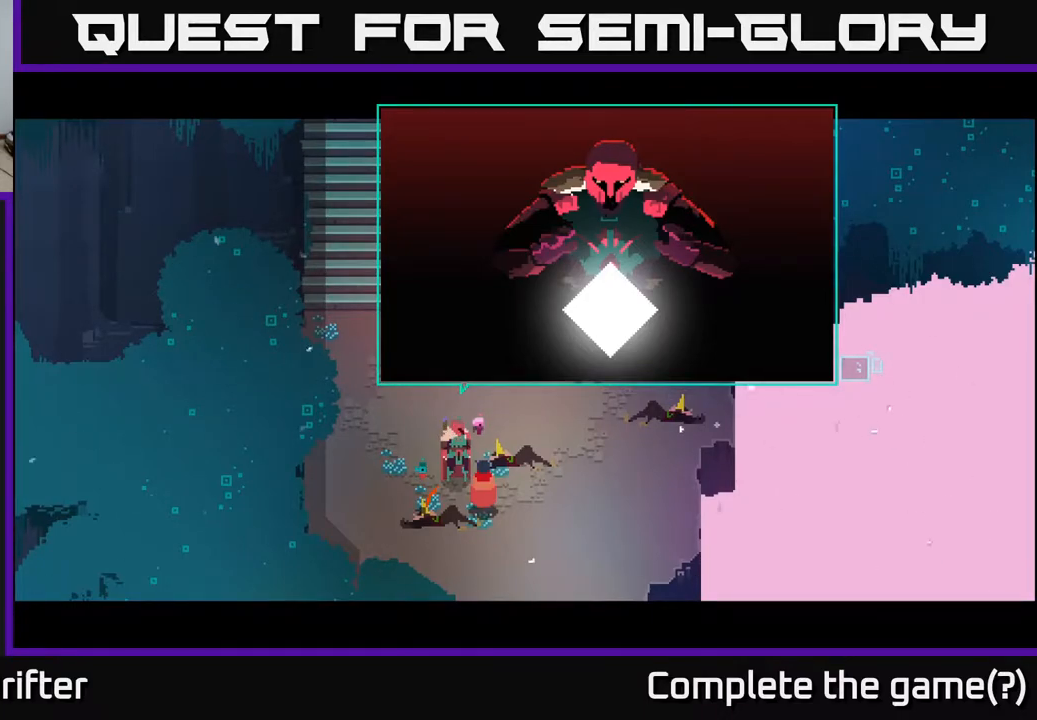
{"buttons": [], "left_stick": "center", "right_stick": "center", "events": [[150, "X", "down"], [250, "X", "up"]]}
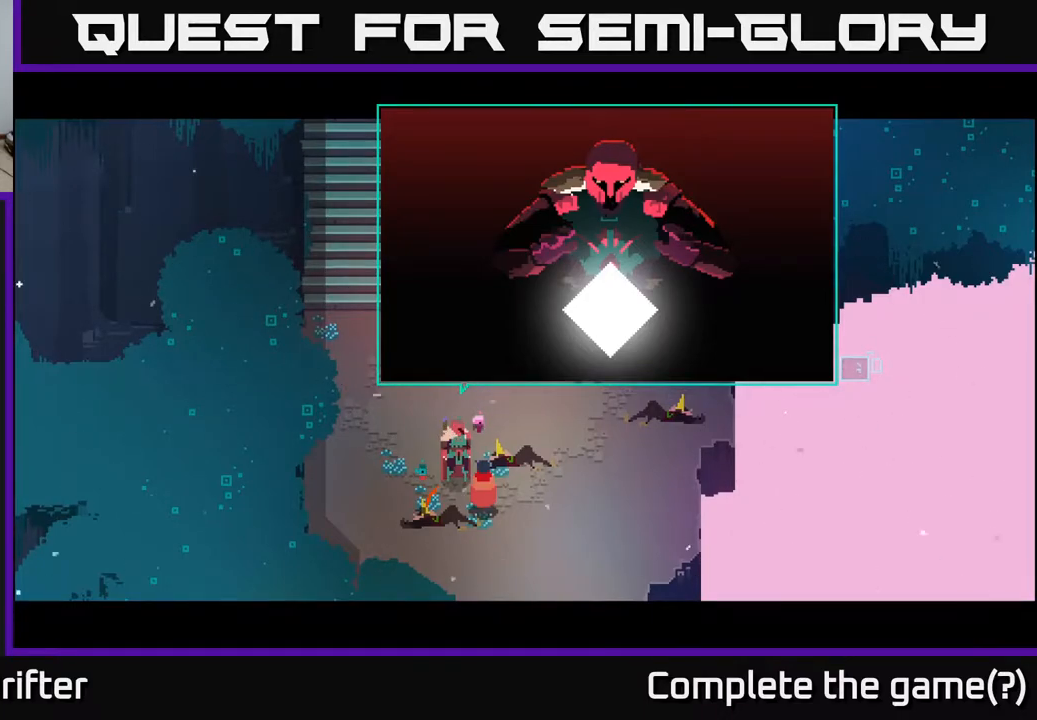
{"buttons": [], "left_stick": "center", "right_stick": "center", "events": [[250, "Y", "down"], [350, "Y", "up"]]}
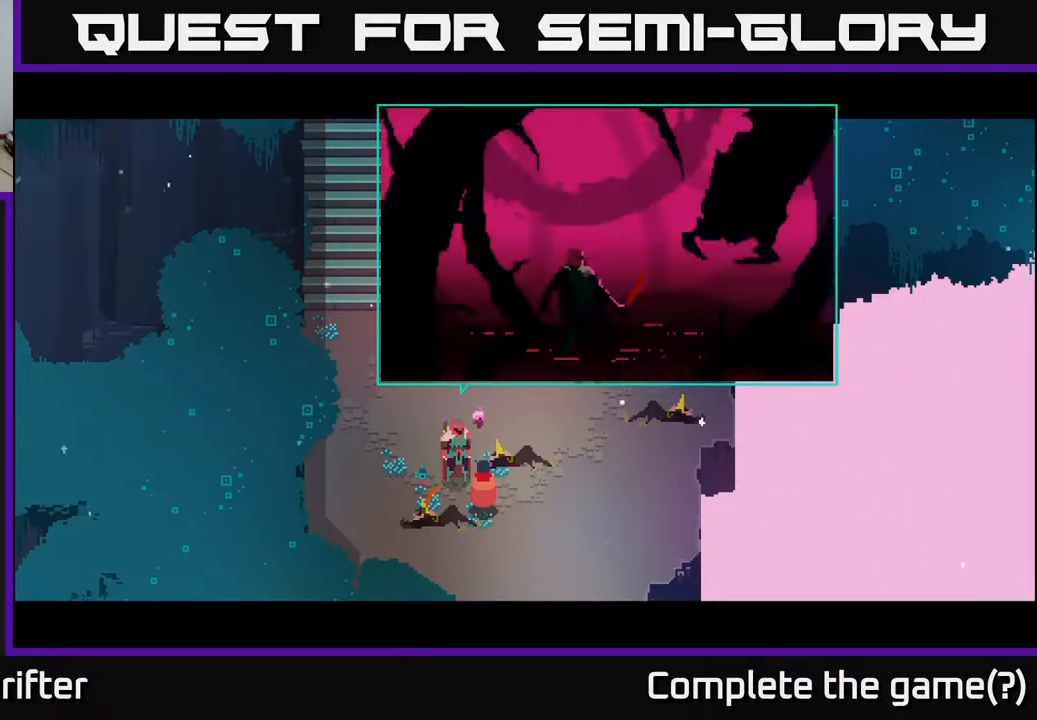
{"buttons": [], "left_stick": "center", "right_stick": "center", "events": []}
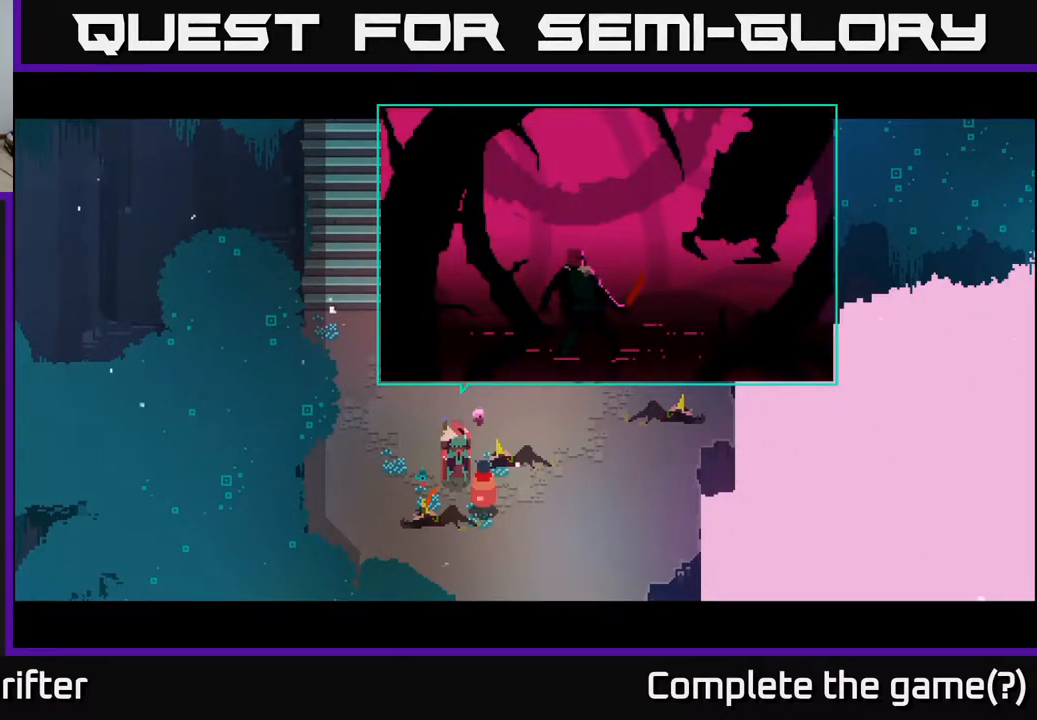
{"buttons": [], "left_stick": "center", "right_stick": "center", "events": []}
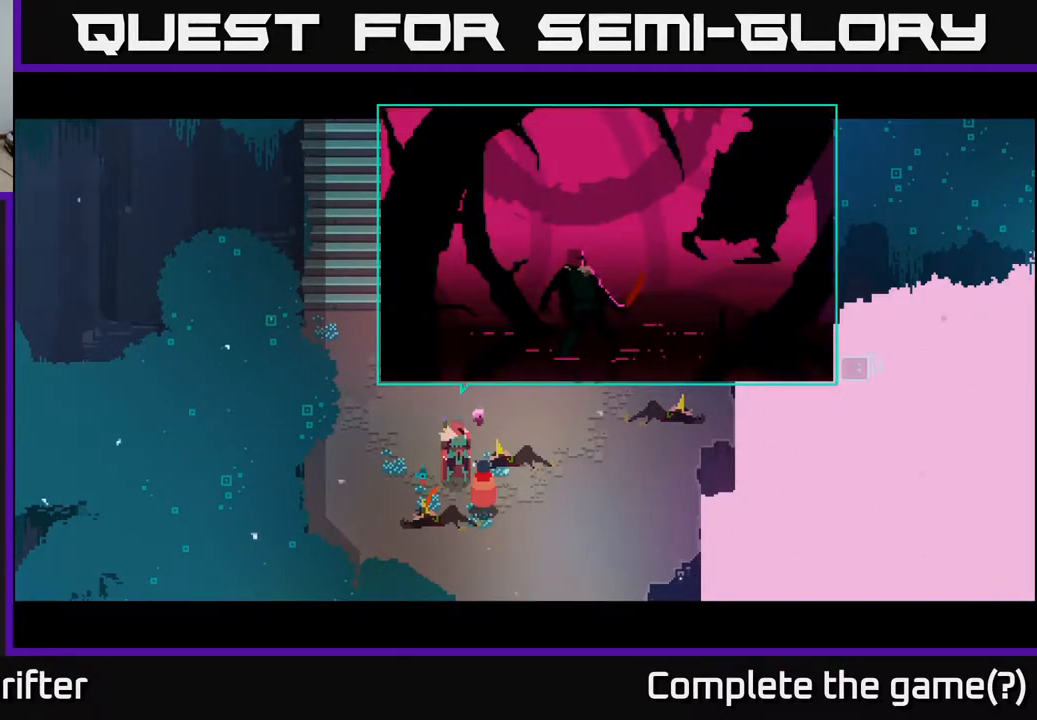
{"buttons": [], "left_stick": "center", "right_stick": "center", "events": []}
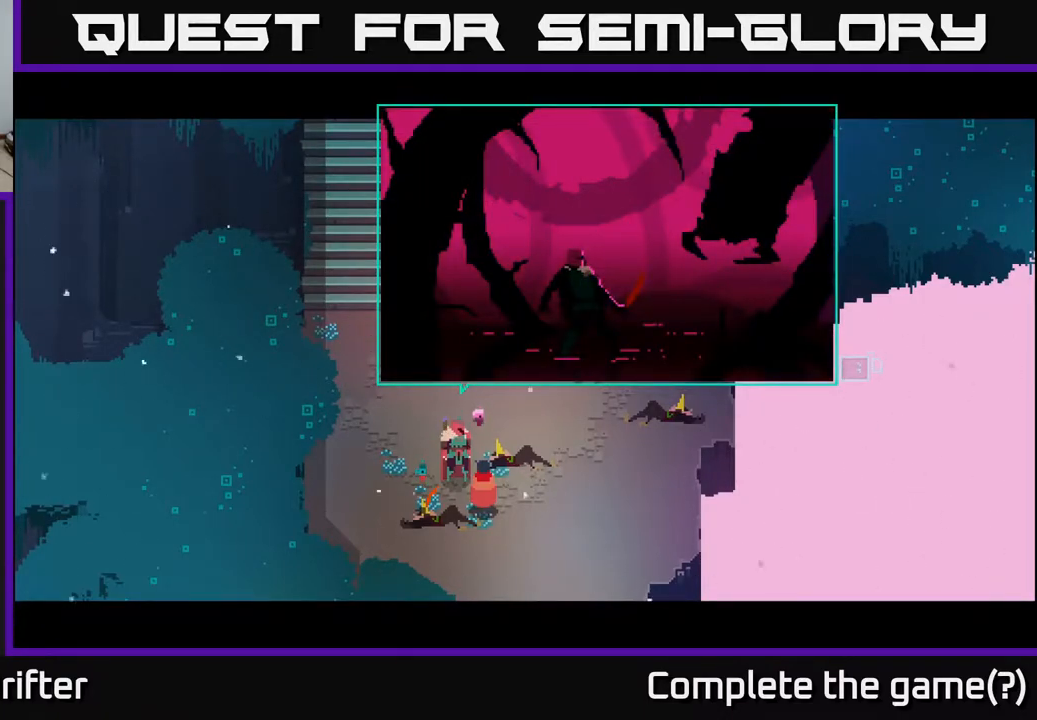
{"buttons": [], "left_stick": "center", "right_stick": "center", "events": []}
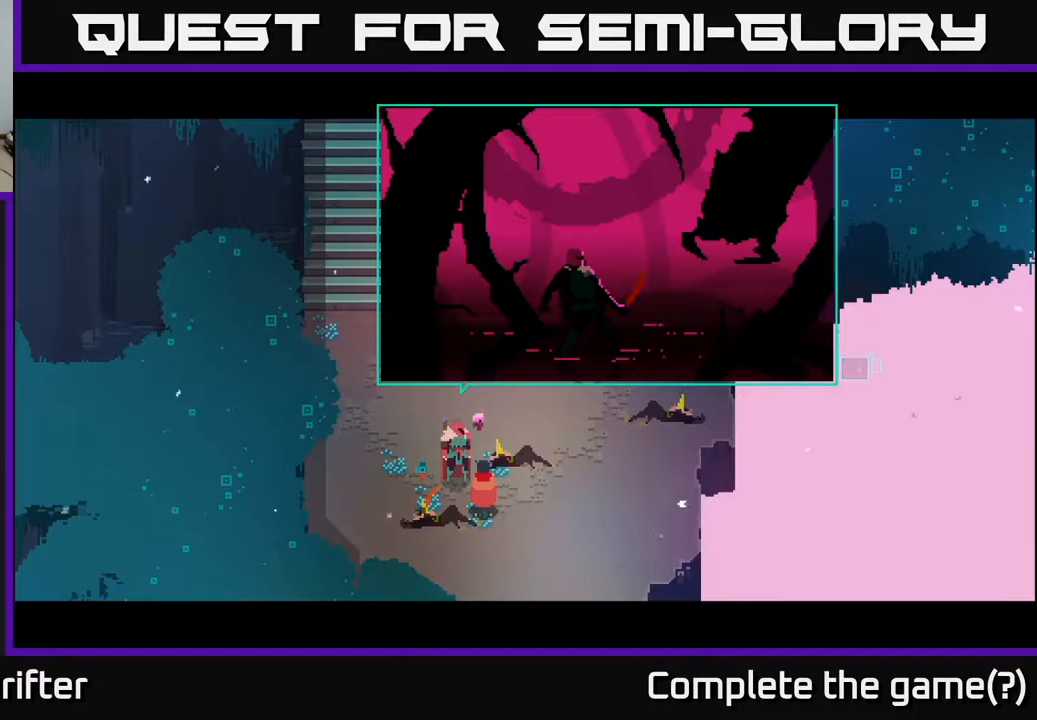
{"buttons": [], "left_stick": "center", "right_stick": "center", "events": []}
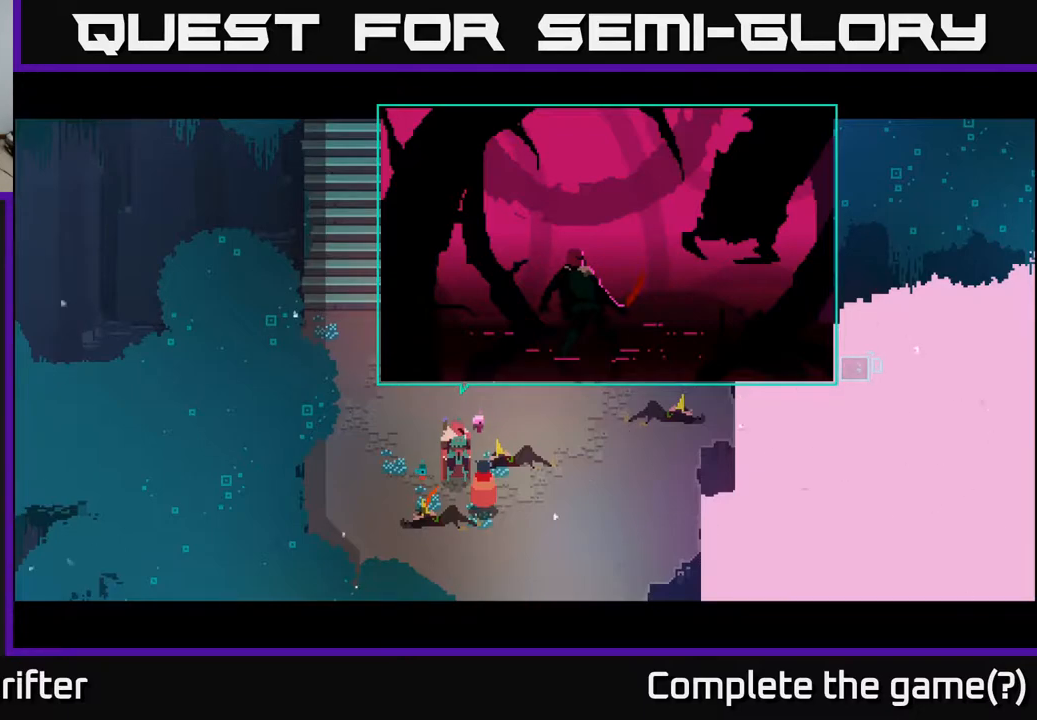
{"buttons": [], "left_stick": "center", "right_stick": "center", "events": [[267, "Y", "down"], [333, "Y", "up"]]}
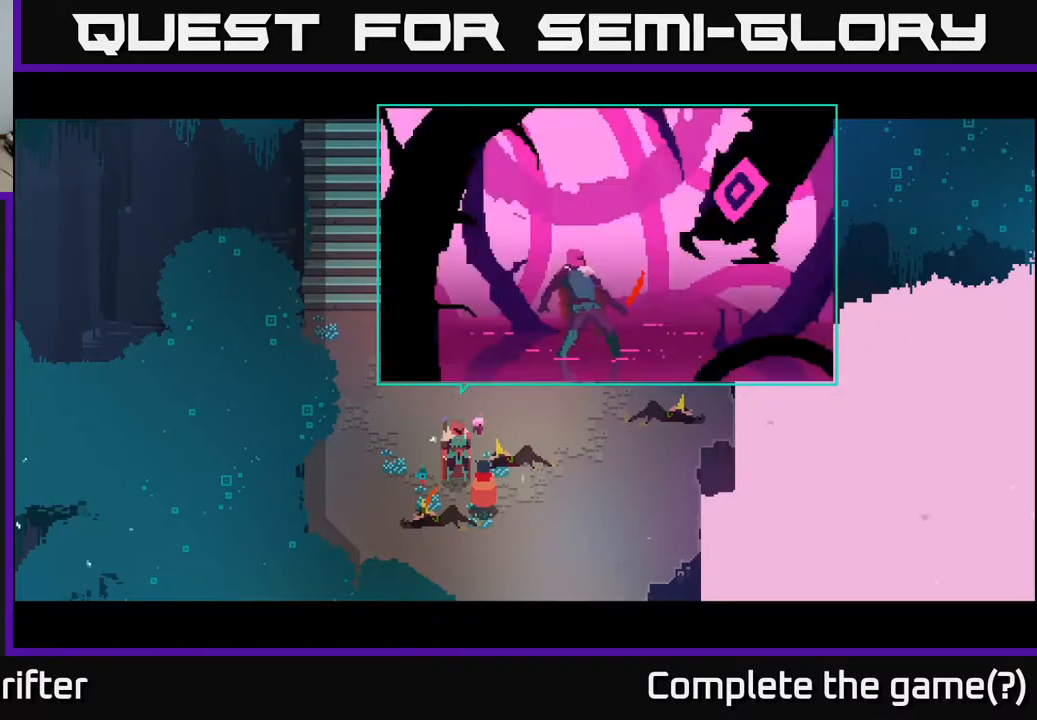
{"buttons": [], "left_stick": "center", "right_stick": "center", "events": []}
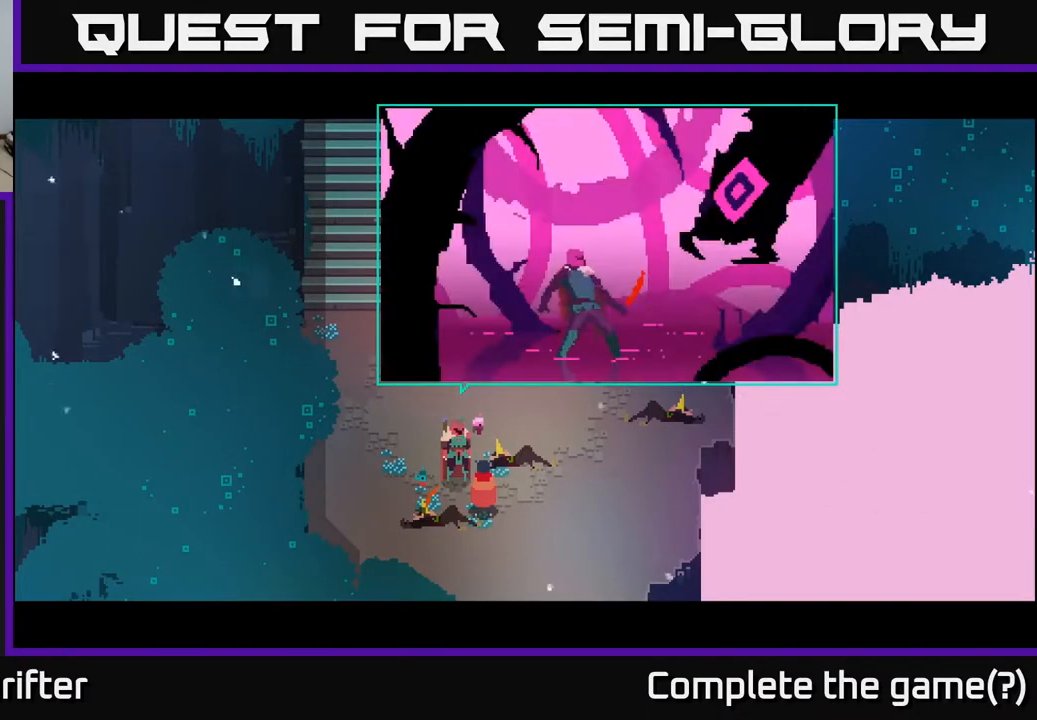
{"buttons": [], "left_stick": "center", "right_stick": "center", "events": []}
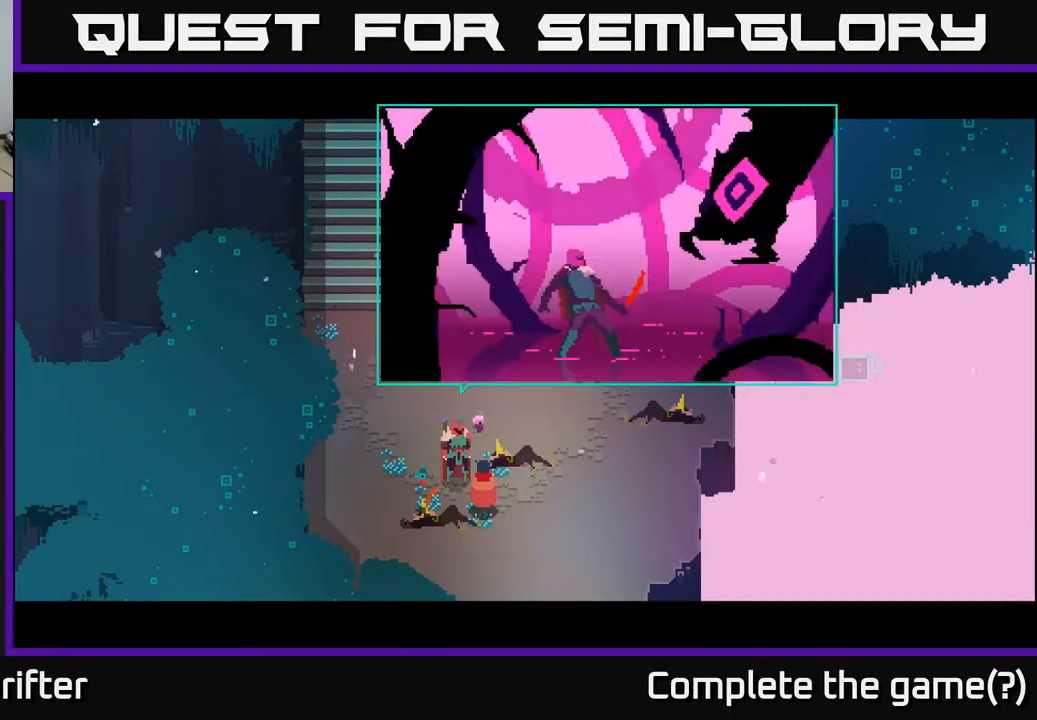
{"buttons": [], "left_stick": "center", "right_stick": "center", "events": []}
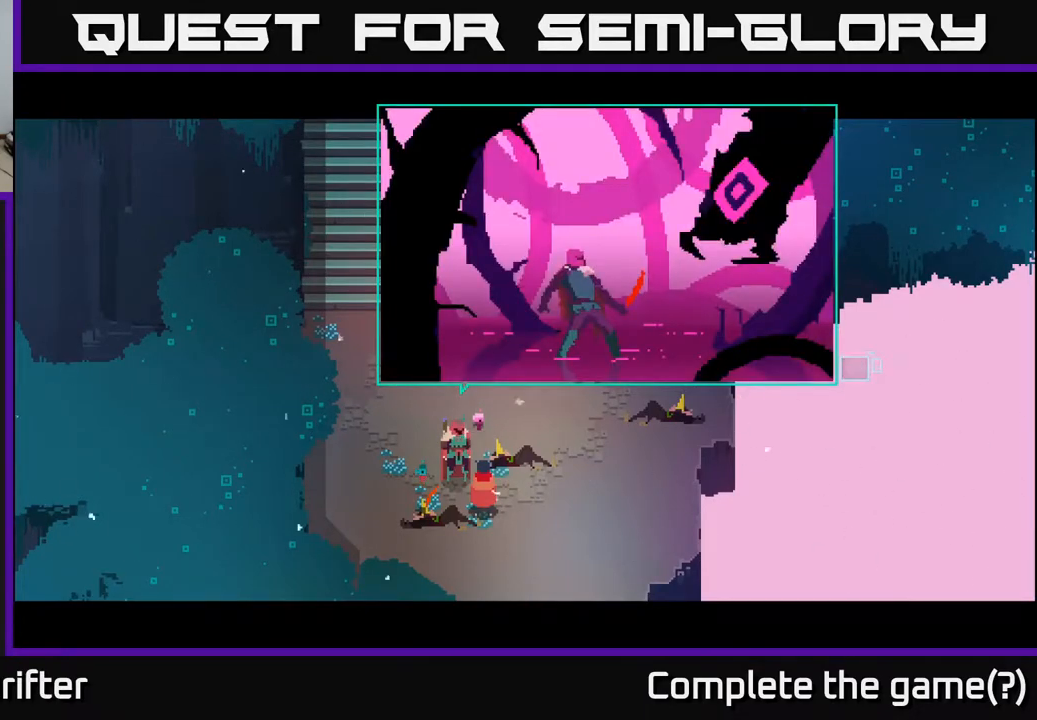
{"buttons": [], "left_stick": "center", "right_stick": "center", "events": []}
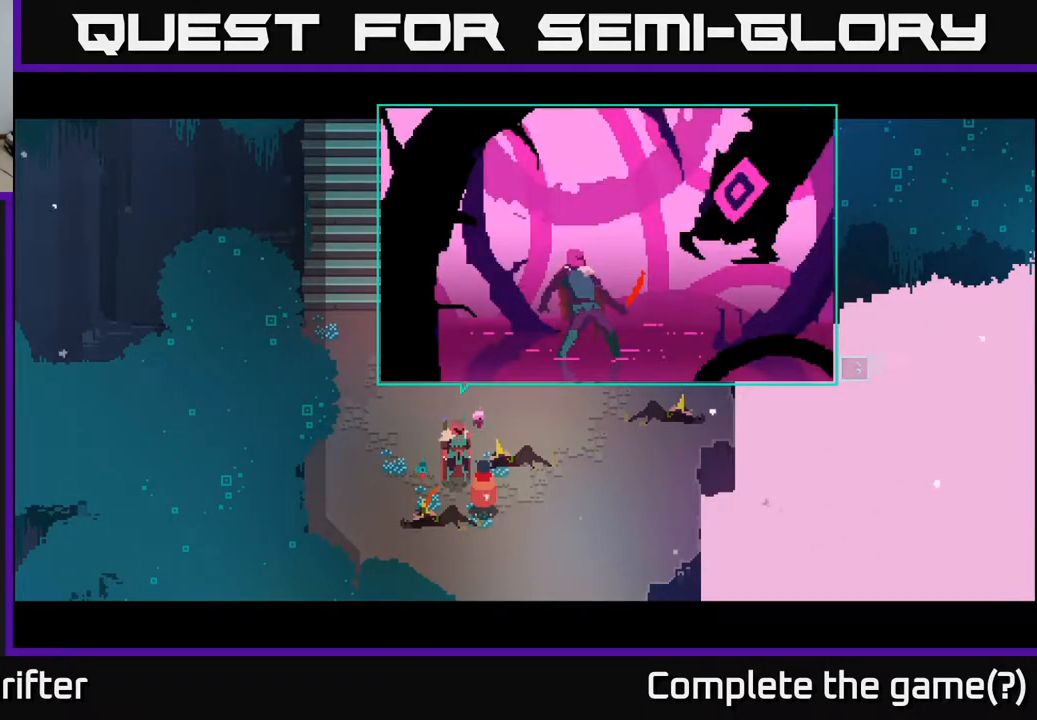
{"buttons": [], "left_stick": "center", "right_stick": "center", "events": []}
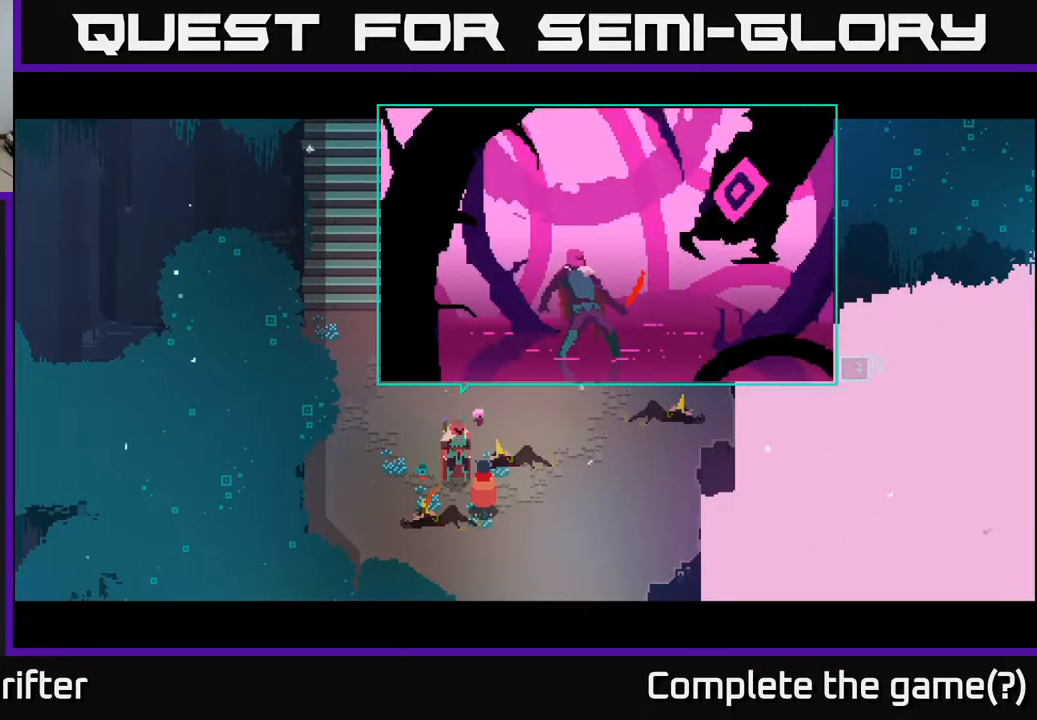
{"buttons": [], "left_stick": "center", "right_stick": "center", "events": [[333, "Y", "down"], [383, "Y", "up"]]}
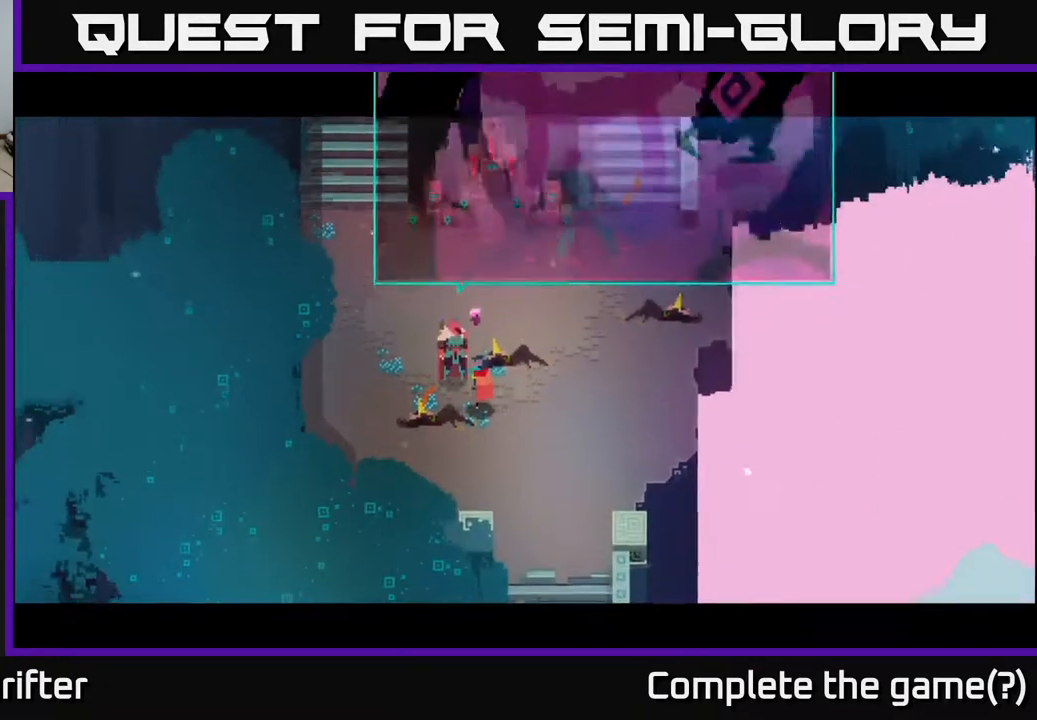
{"buttons": [], "left_stick": "center", "right_stick": "center", "events": []}
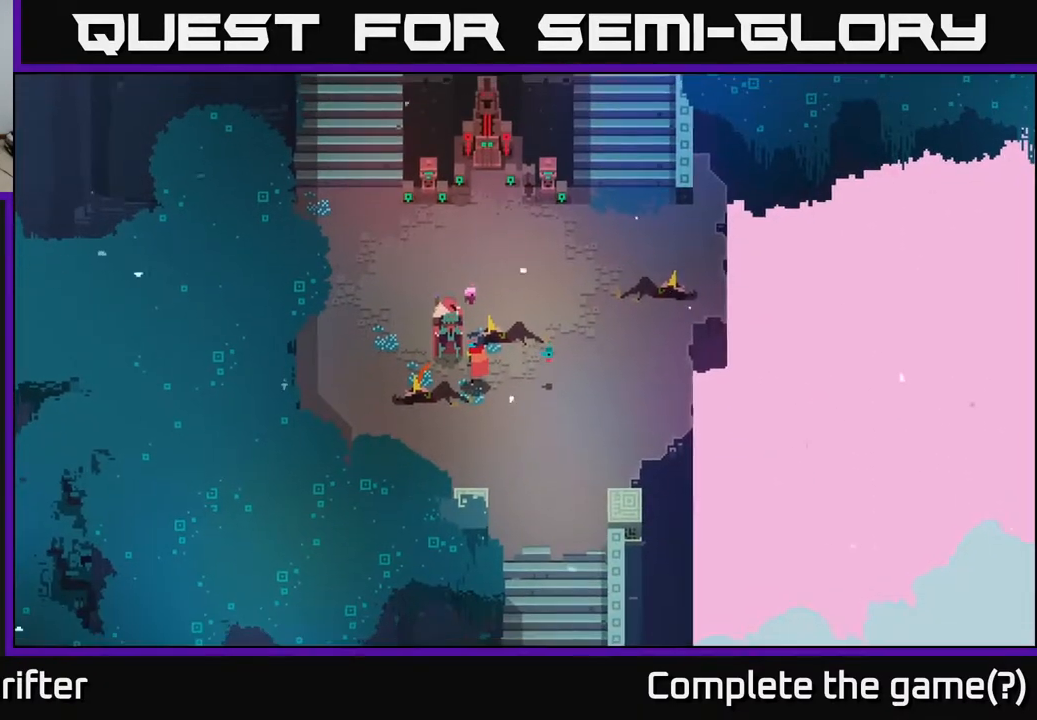
{"buttons": [], "left_stick": "center", "right_stick": "center", "events": []}
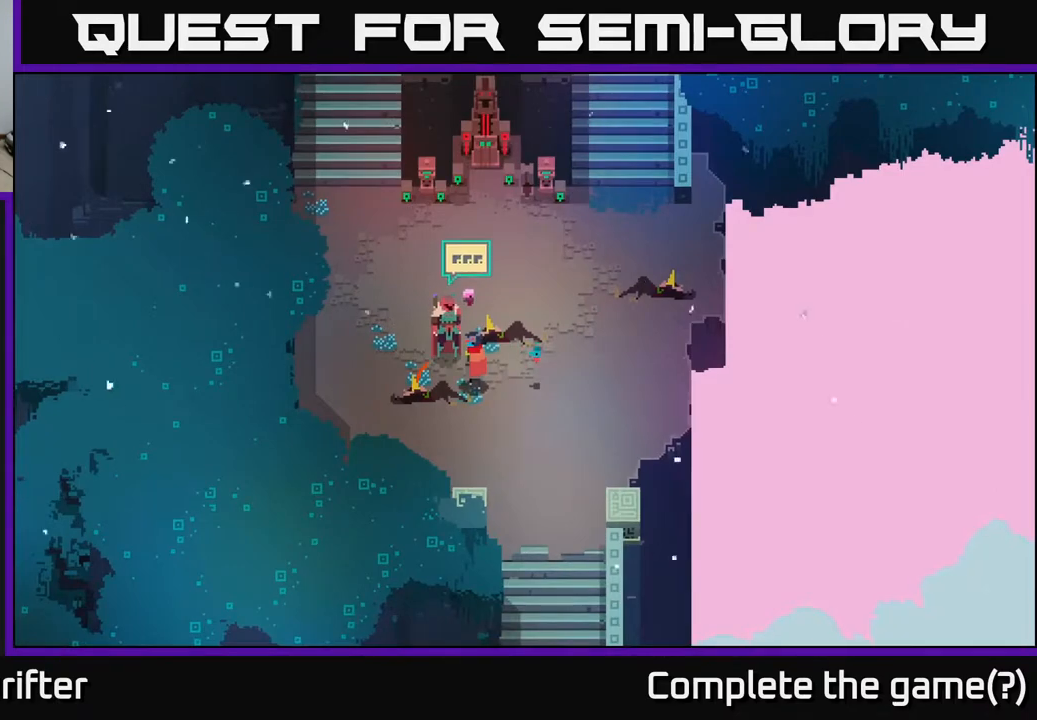
{"buttons": [], "left_stick": "center", "right_stick": "center", "events": []}